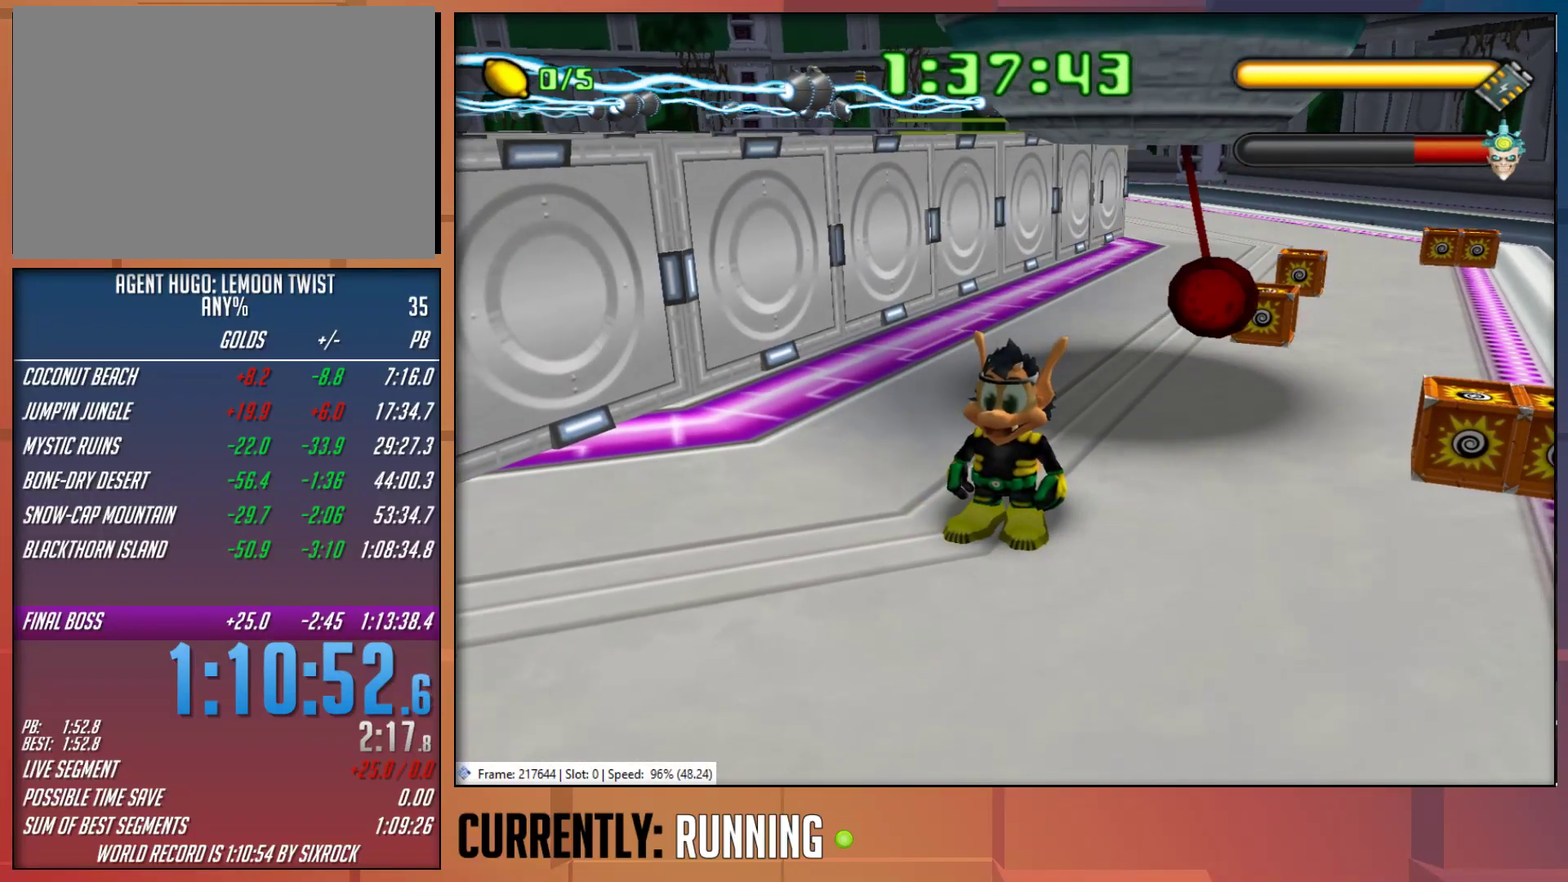
Gameplay with a controller (PlayStation layout); each line is a JSON object with the inputs held at the frame after it. "events" lists button and stick changes between this image and that frame as [ms after this image, input, new state], when the widget could be followed in between.
{"buttons": ["SQUARE"], "left_stick": "center", "right_stick": "center", "events": [[33, "SQUARE", "down"], [133, "SQUARE", "up"], [200, "SQUARE", "down"], [267, "SQUARE", "up"], [333, "SQUARE", "down"], [417, "SQUARE", "up"], [467, "SQUARE", "down"]]}
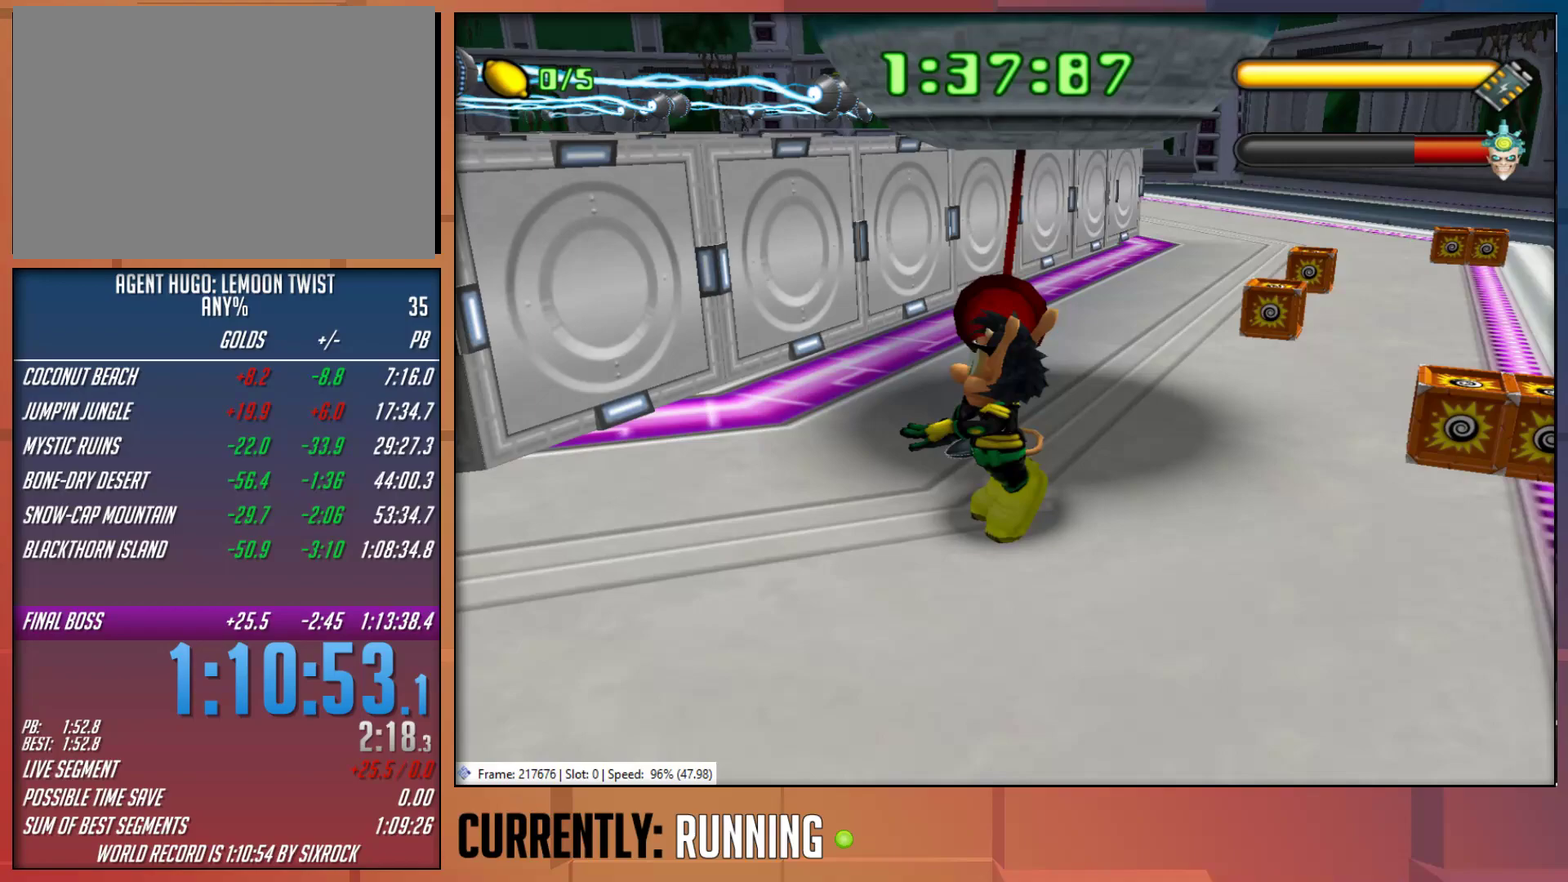
{"buttons": ["SQUARE"], "left_stick": "left", "right_stick": "center", "events": [[50, "SQUARE", "up"], [133, "SQUARE", "down"], [200, "SQUARE", "up"], [267, "SQUARE", "down"], [367, "SQUARE", "up"], [367, "left_stick", "left"], [433, "SQUARE", "down"]]}
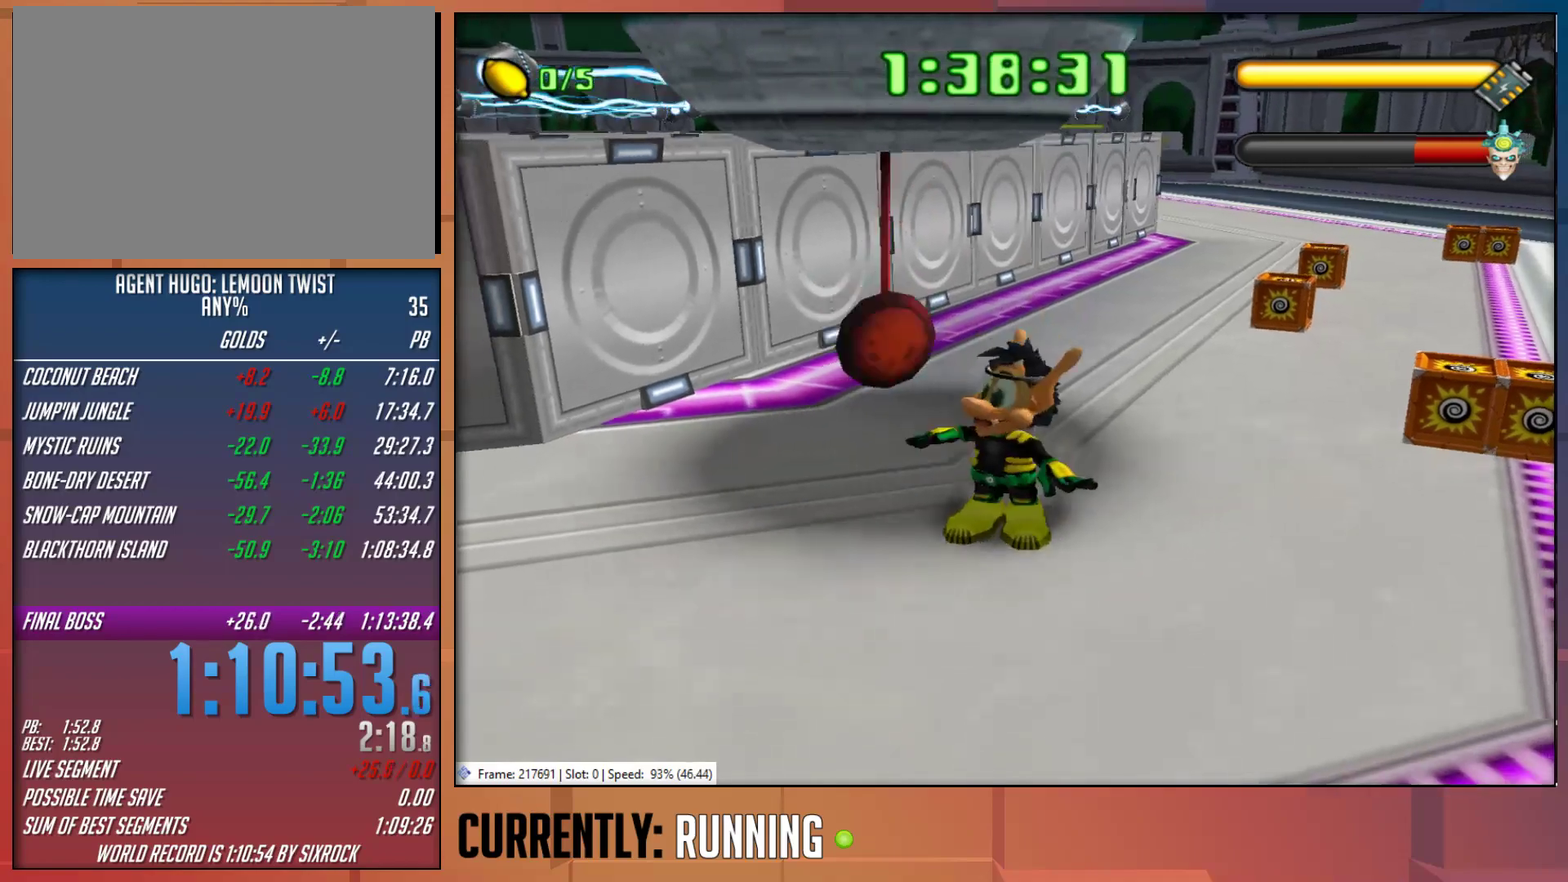
{"buttons": [], "left_stick": "up-right", "right_stick": "center", "events": [[167, "SQUARE", "up"], [200, "left_stick", "up-left"], [233, "SQUARE", "down"], [333, "SQUARE", "up"], [400, "SQUARE", "down"], [433, "left_stick", "up"], [500, "SQUARE", "up"], [500, "left_stick", "up-right"]]}
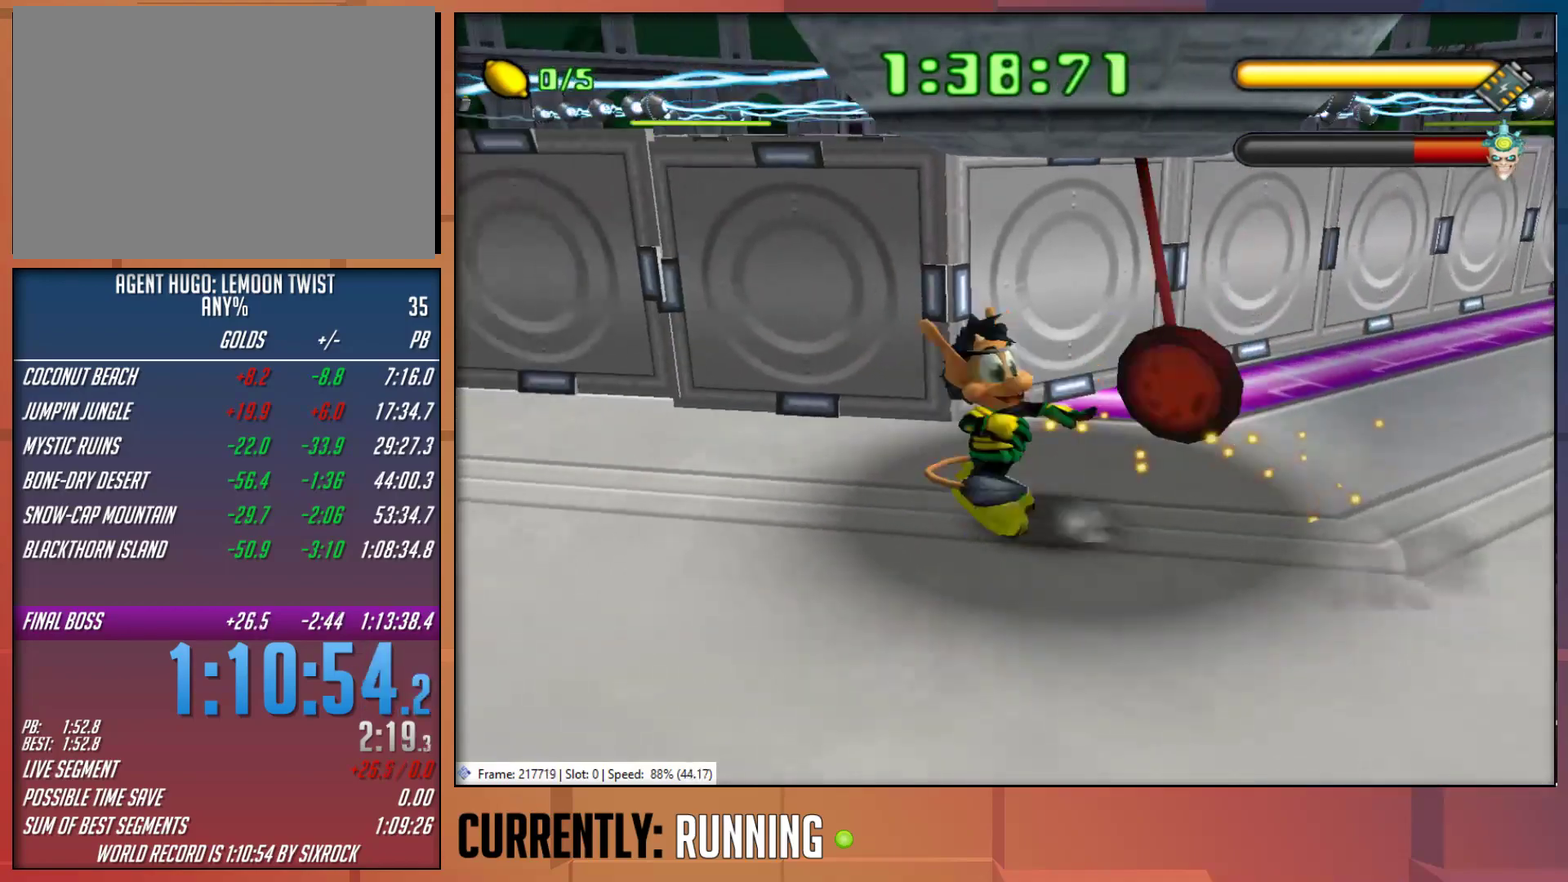
{"buttons": [], "left_stick": "down", "right_stick": "center", "events": [[67, "left_stick", "down-right"], [200, "left_stick", "down"]]}
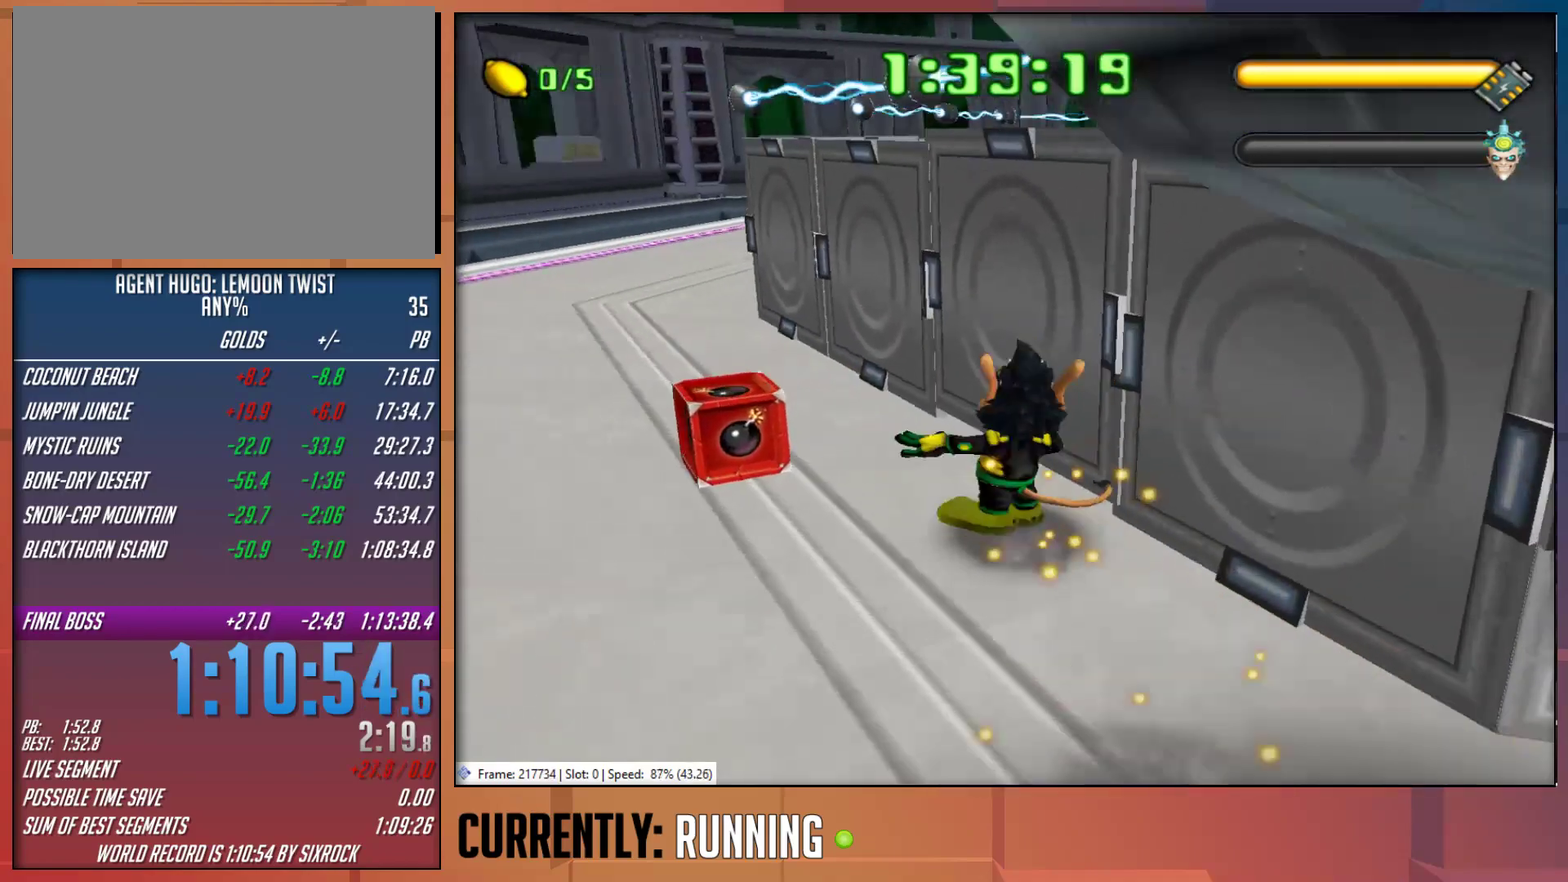
{"buttons": [], "left_stick": "down-left", "right_stick": "center", "events": [[483, "left_stick", "down-left"]]}
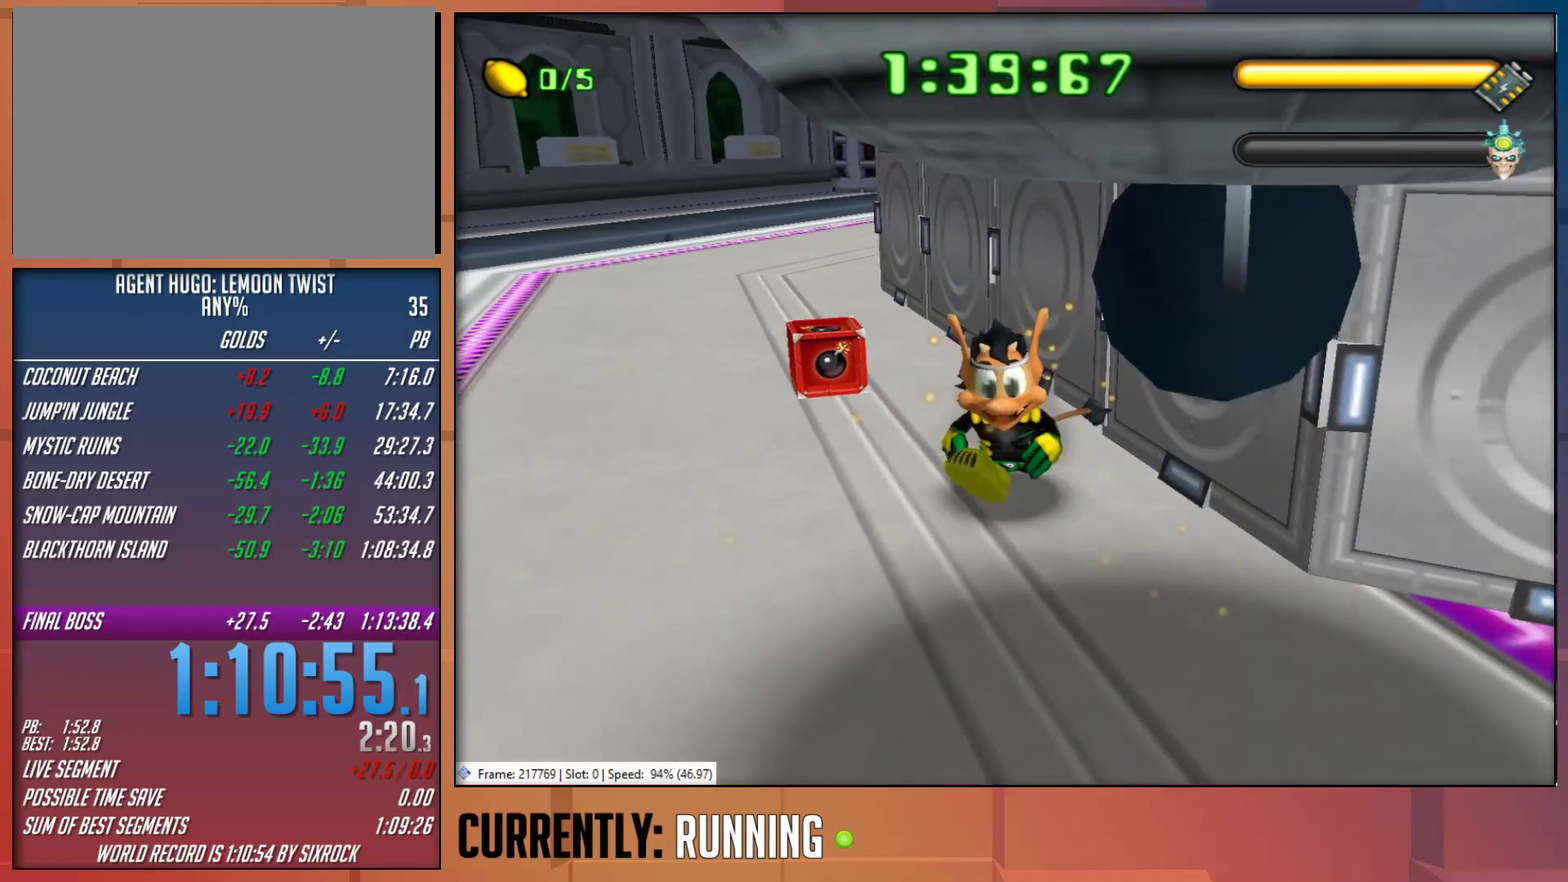
{"buttons": [], "left_stick": "center", "right_stick": "center", "events": [[283, "left_stick", "center"]]}
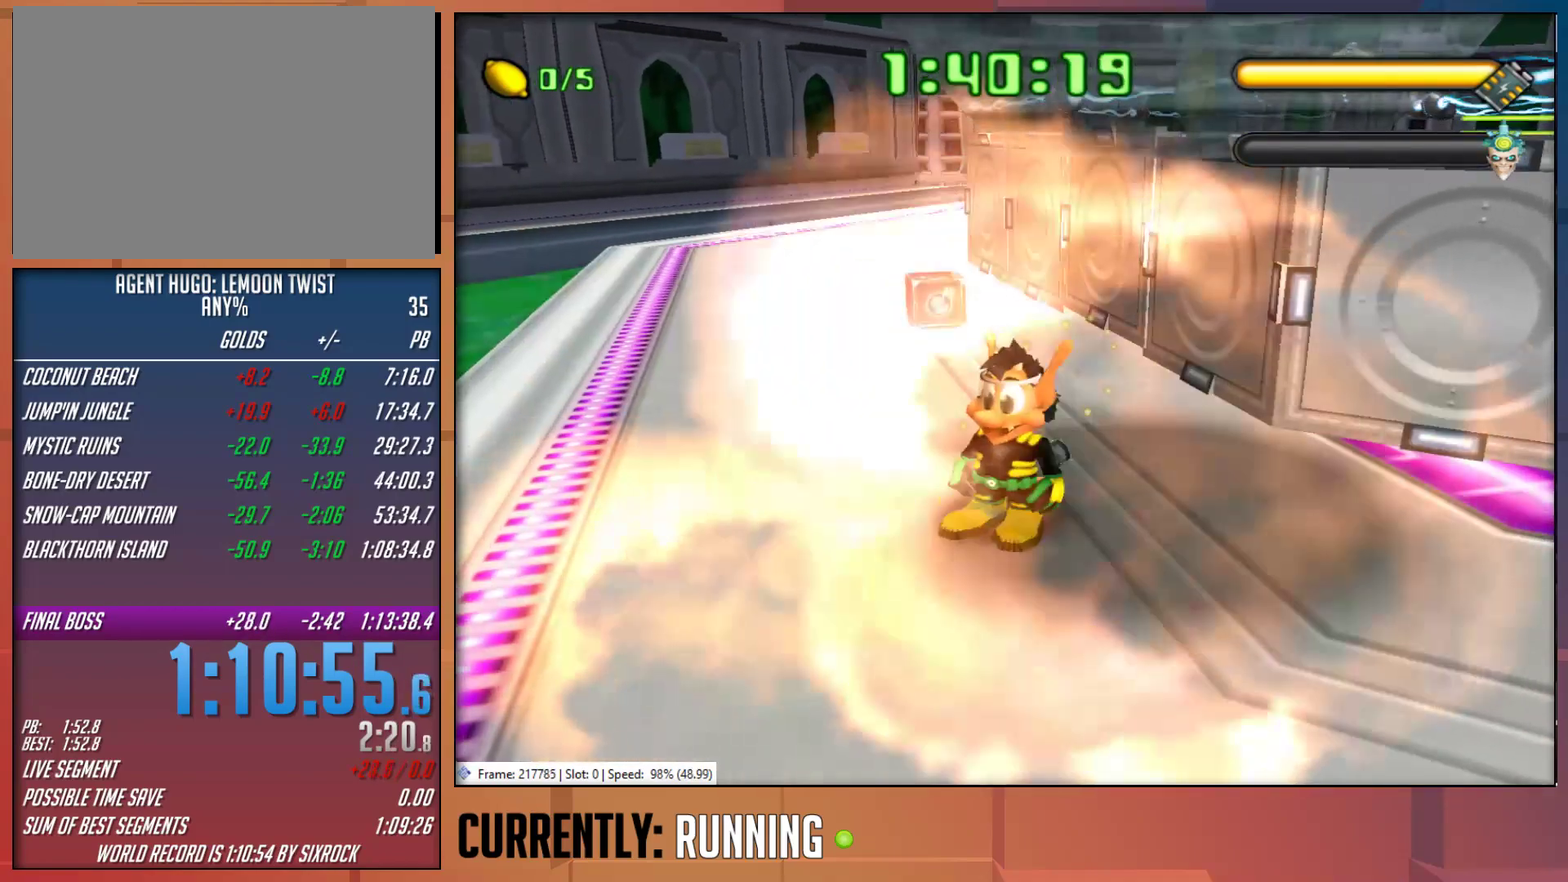
{"buttons": [], "left_stick": "center", "right_stick": "center", "events": []}
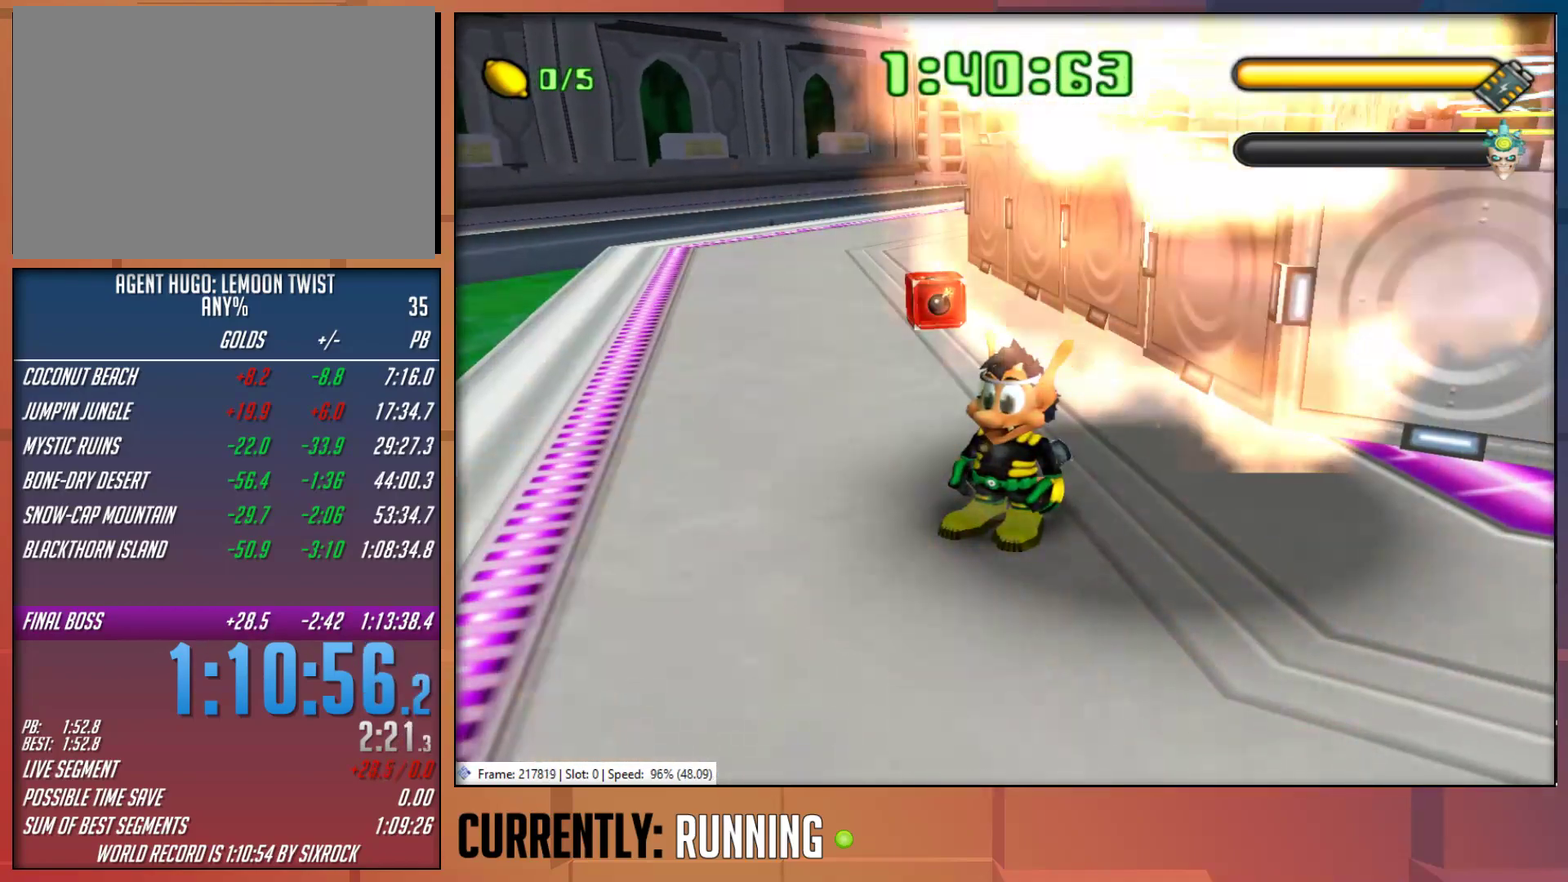
{"buttons": [], "left_stick": "left", "right_stick": "center", "events": [[167, "left_stick", "left"]]}
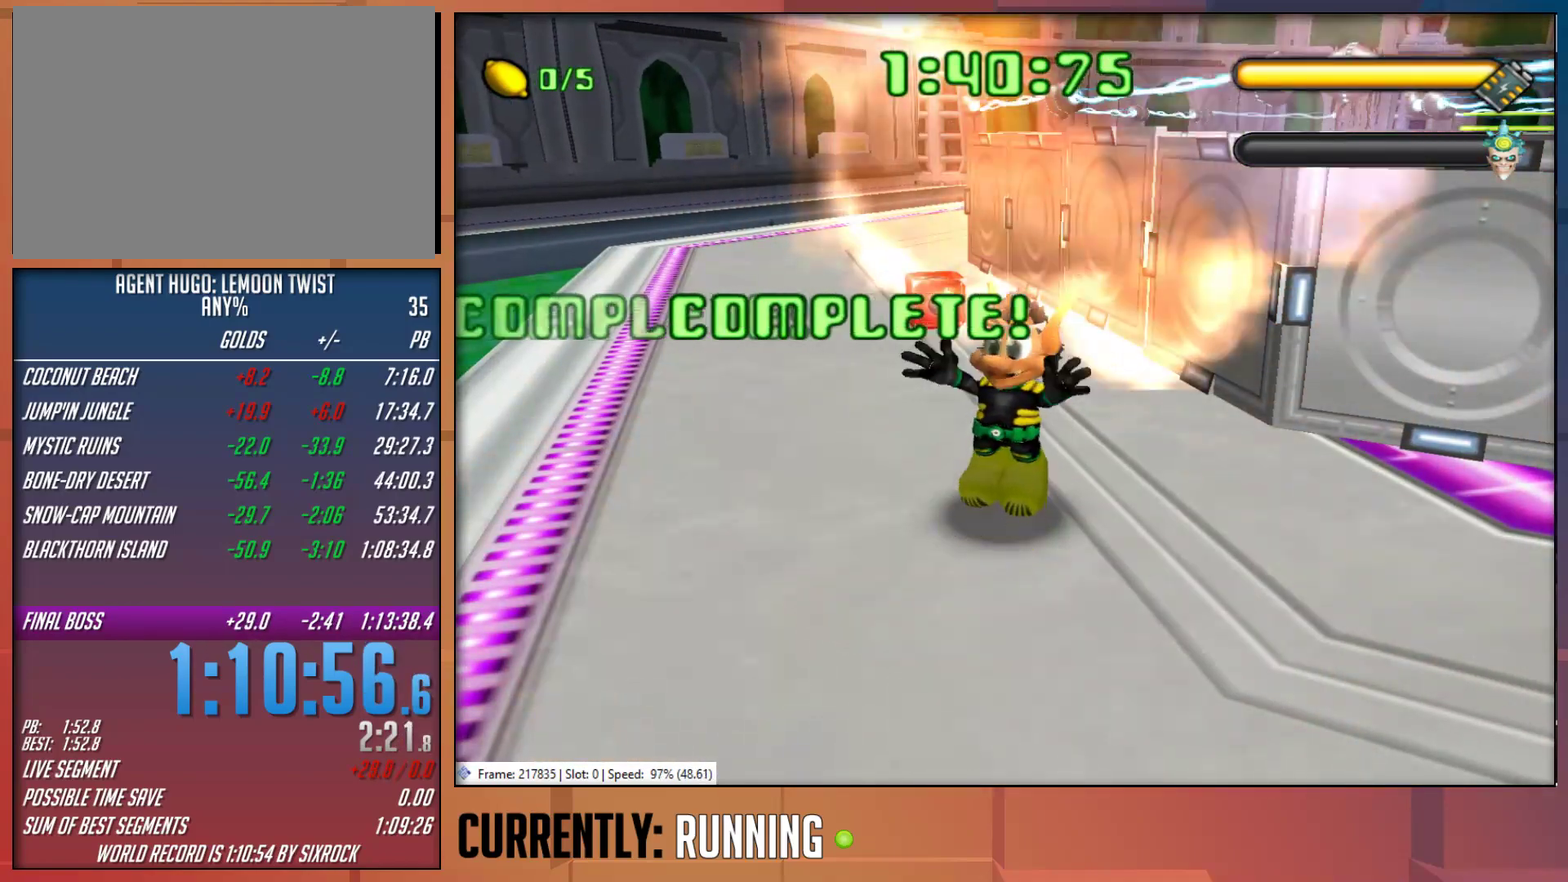
{"buttons": [], "left_stick": "center", "right_stick": "center", "events": [[267, "left_stick", "center"]]}
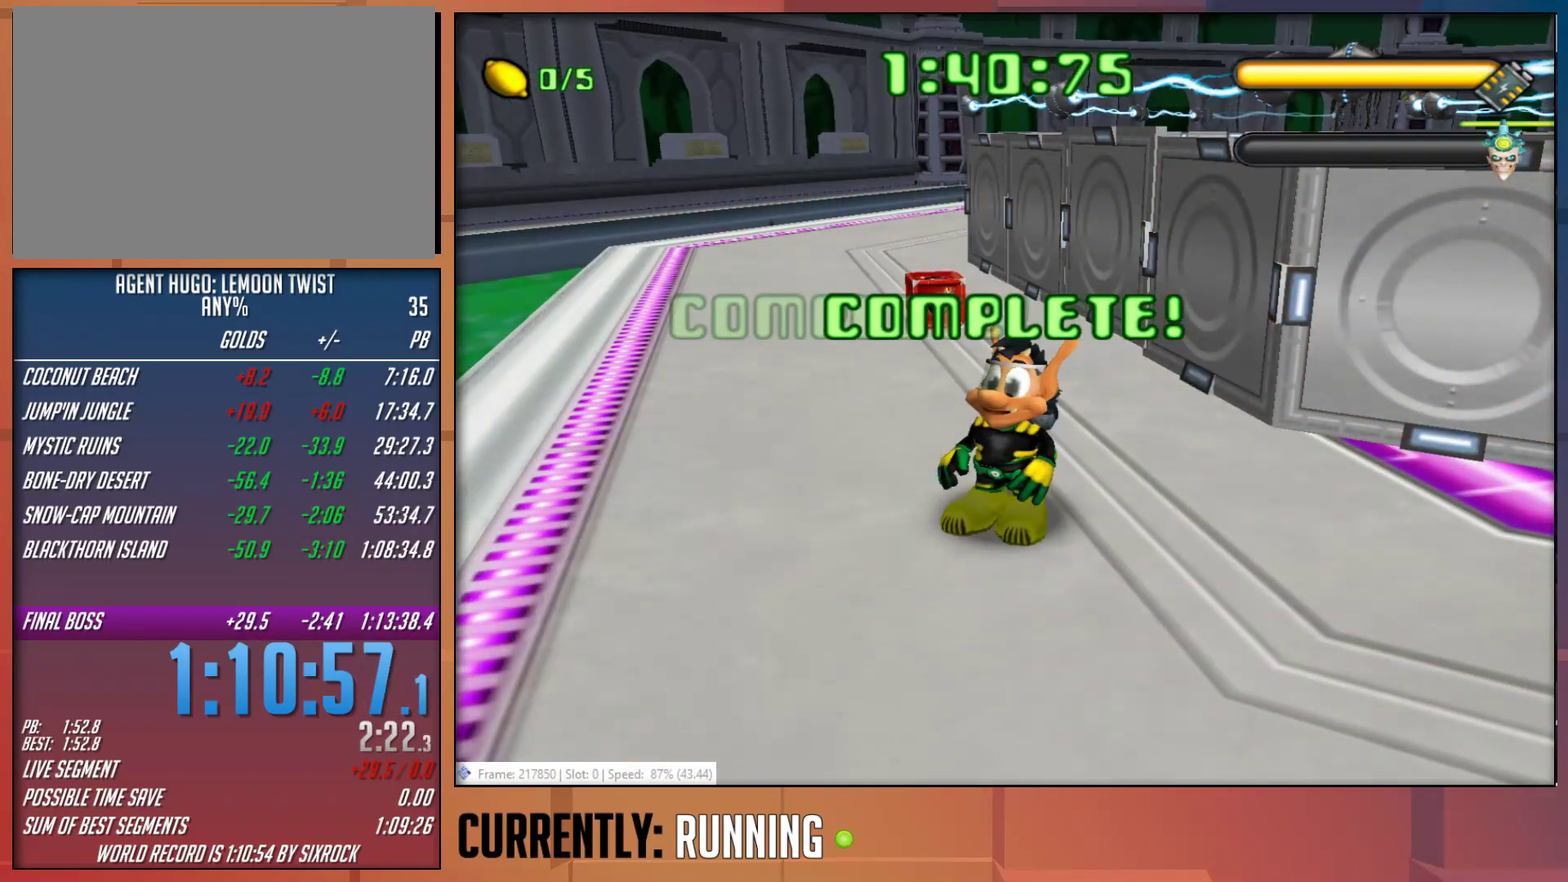
{"buttons": [], "left_stick": "center", "right_stick": "center", "events": []}
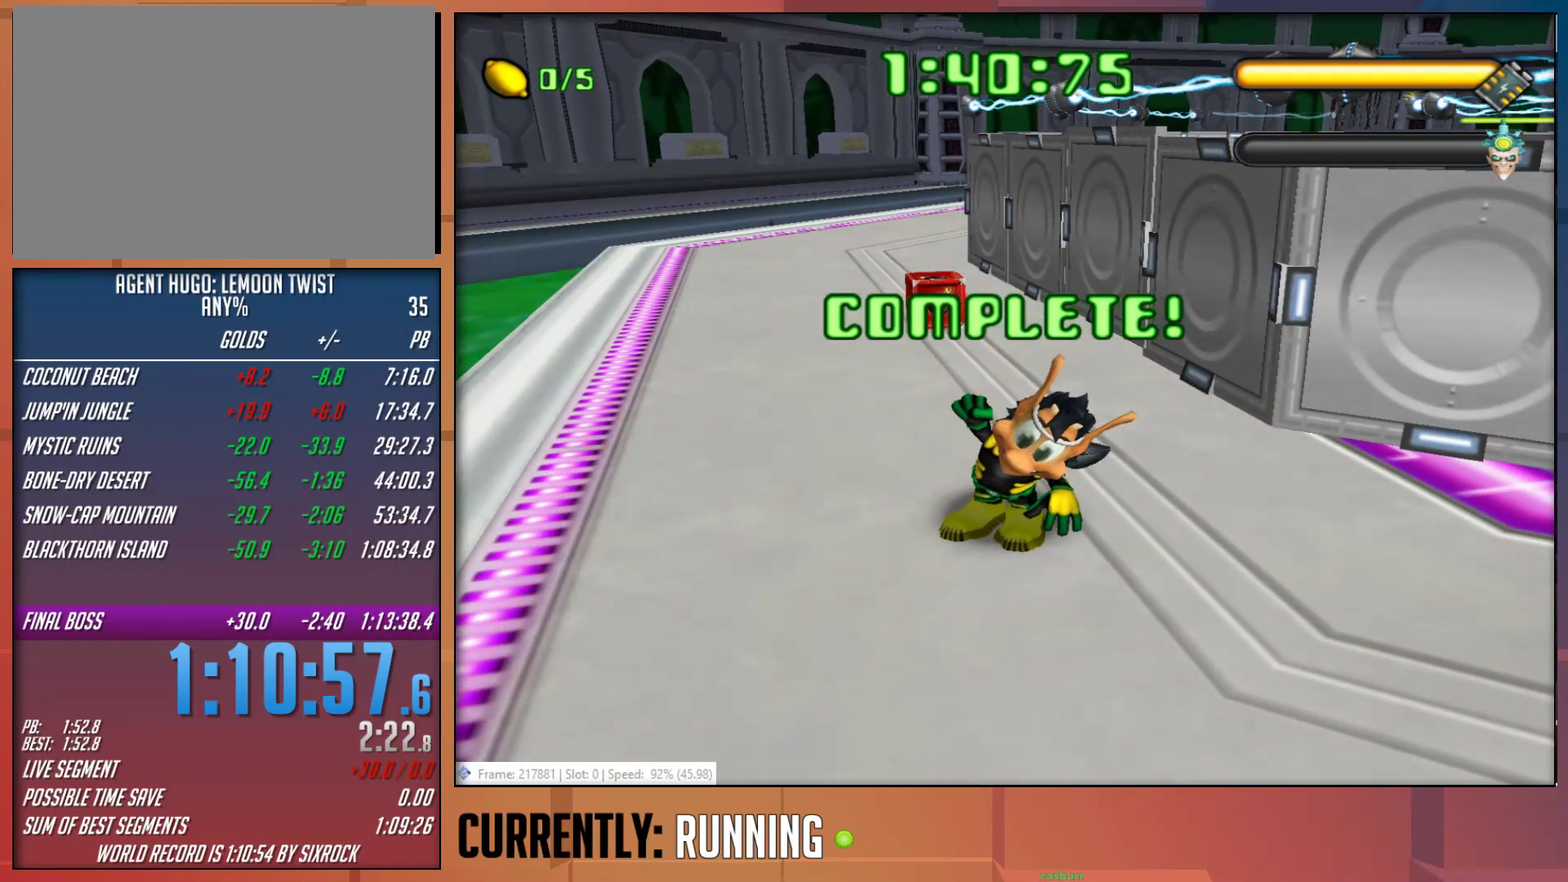
{"buttons": [], "left_stick": "center", "right_stick": "center", "events": []}
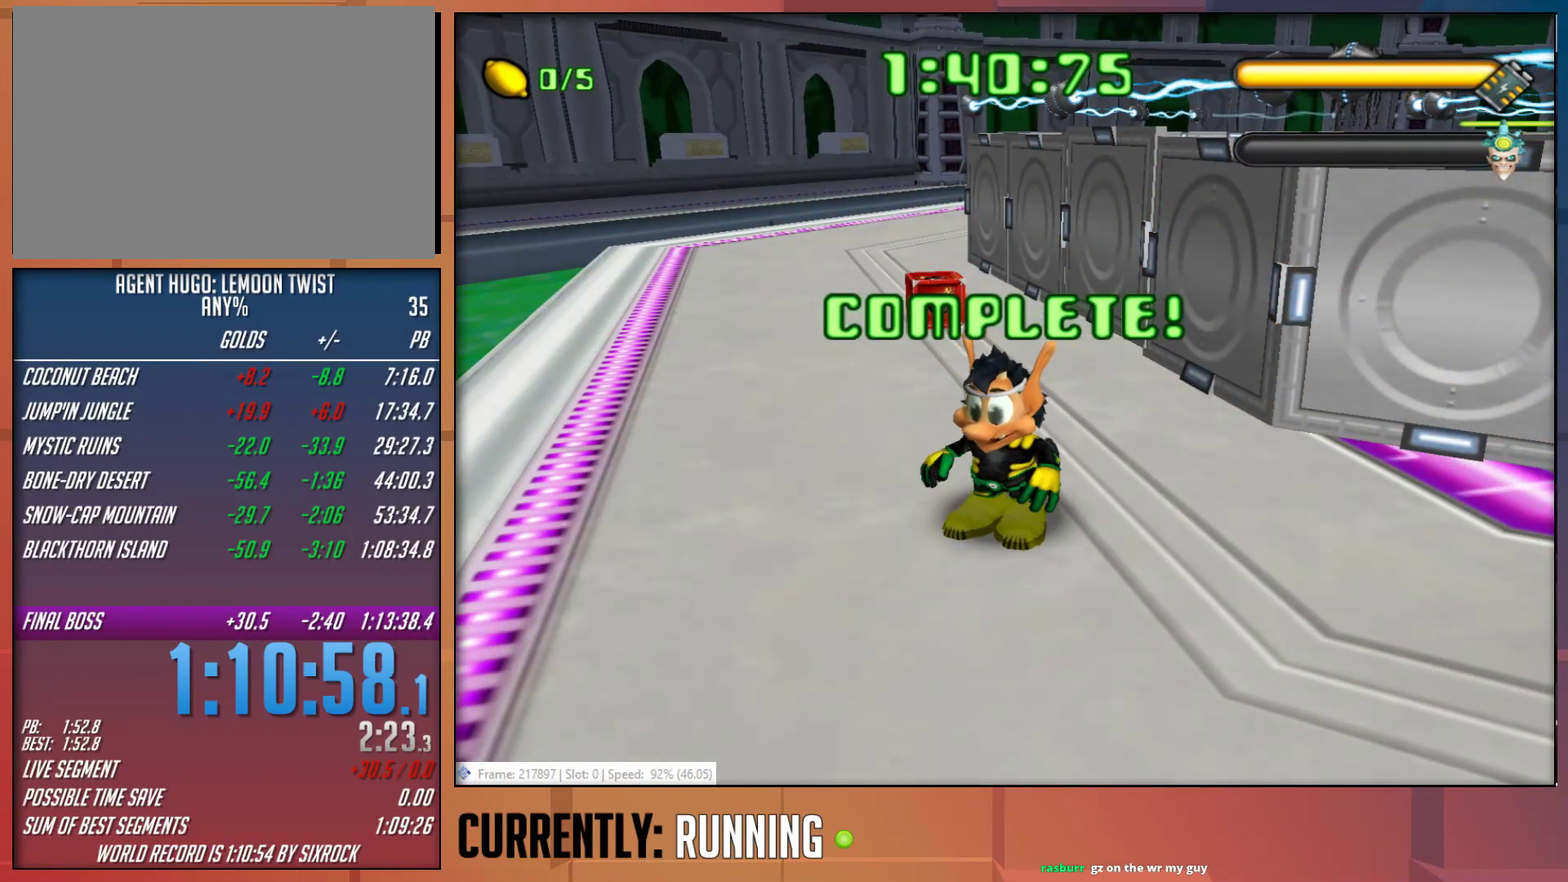
{"buttons": [], "left_stick": "center", "right_stick": "center", "events": []}
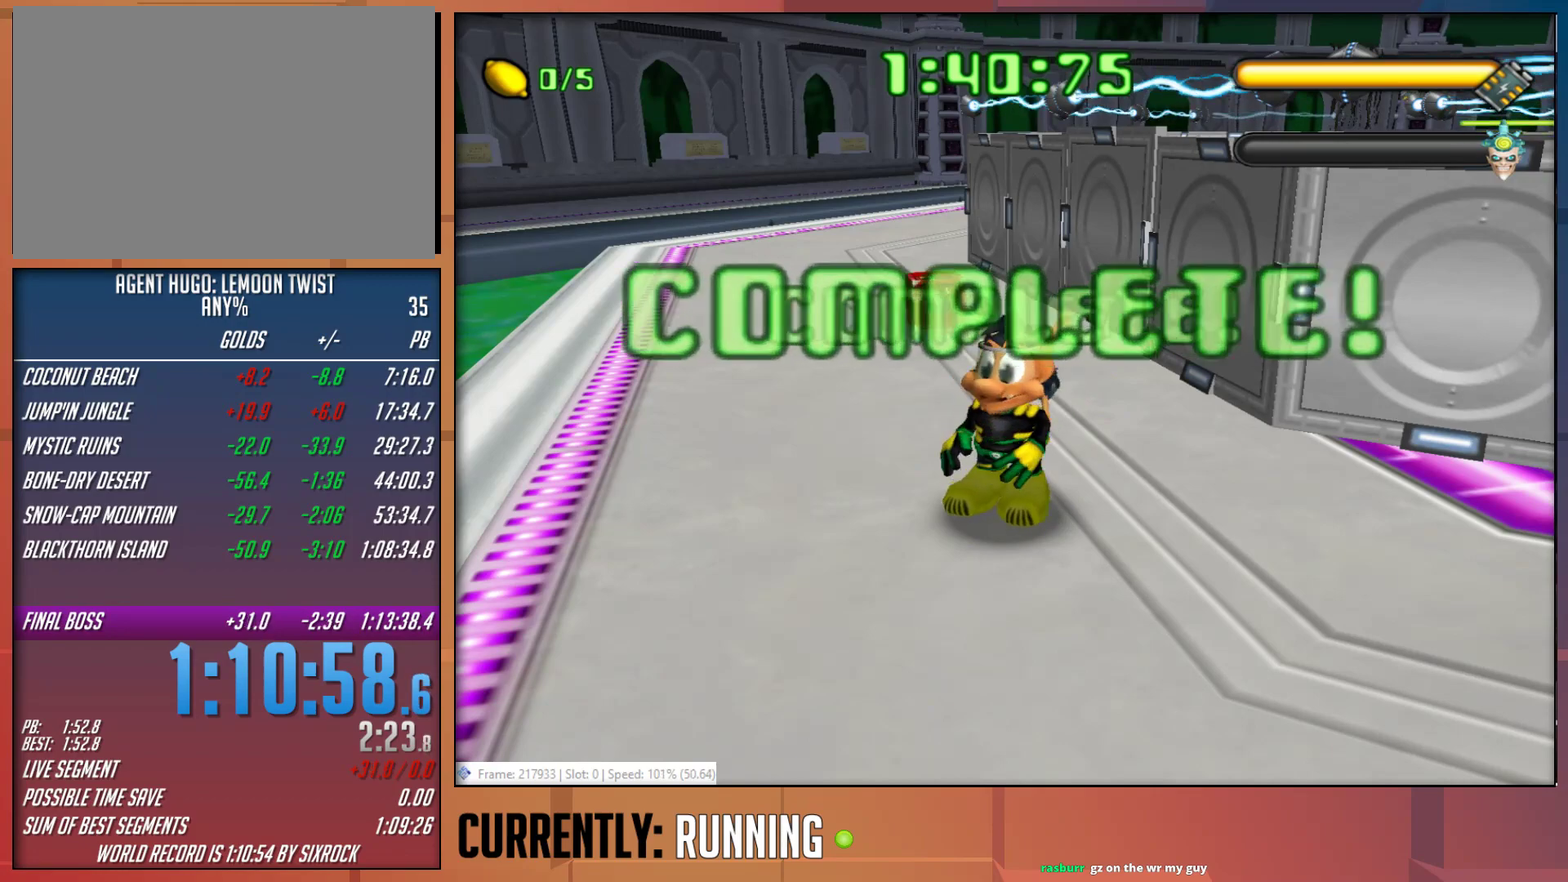
{"buttons": [], "left_stick": "center", "right_stick": "center", "events": []}
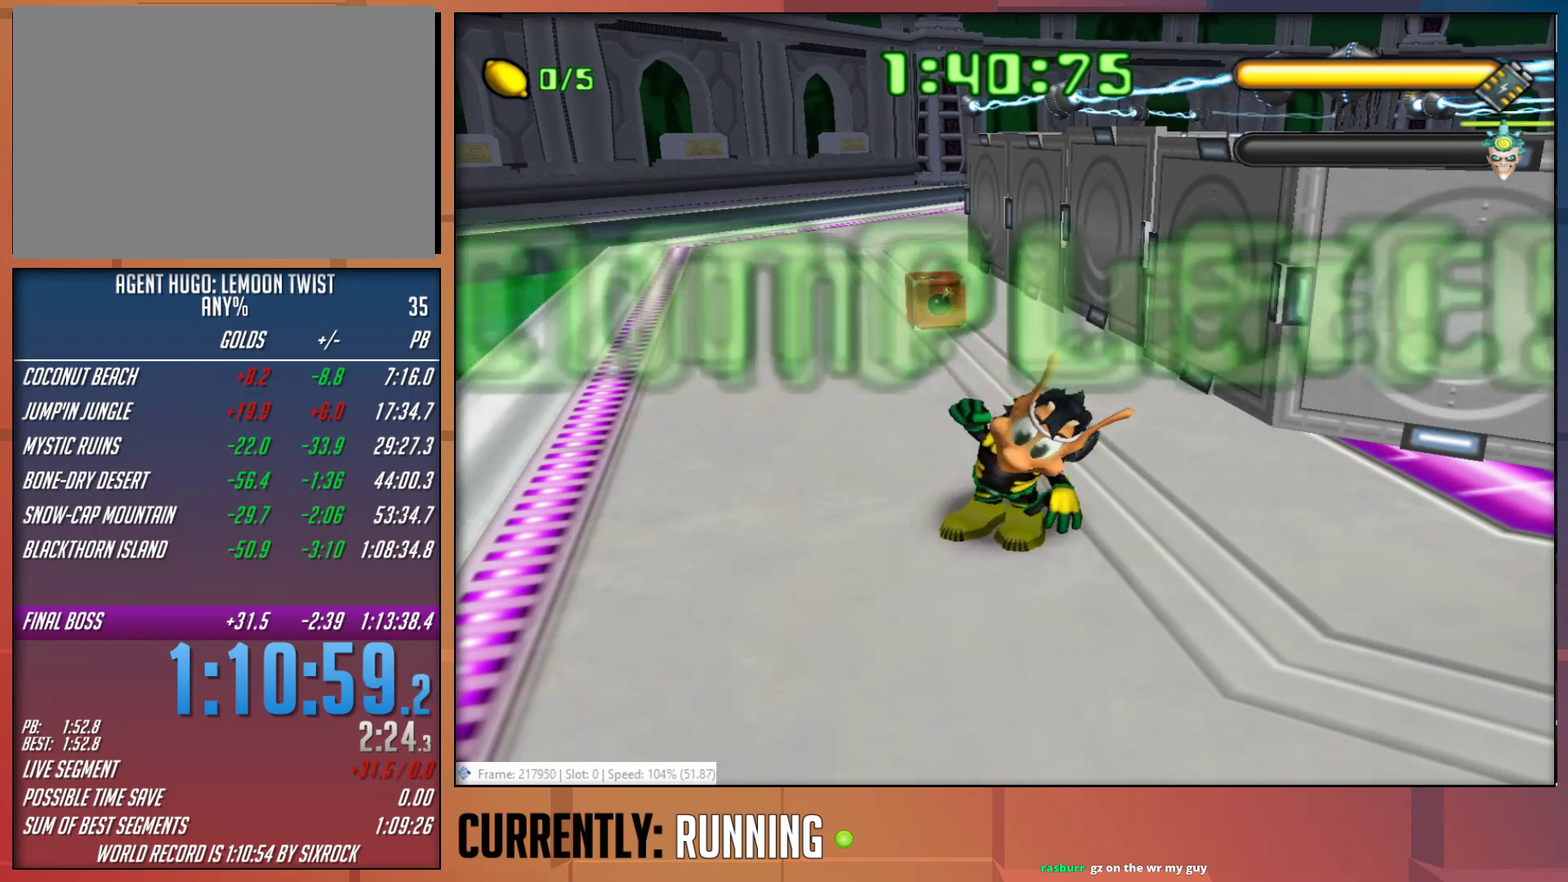
{"buttons": [], "left_stick": "center", "right_stick": "center", "events": []}
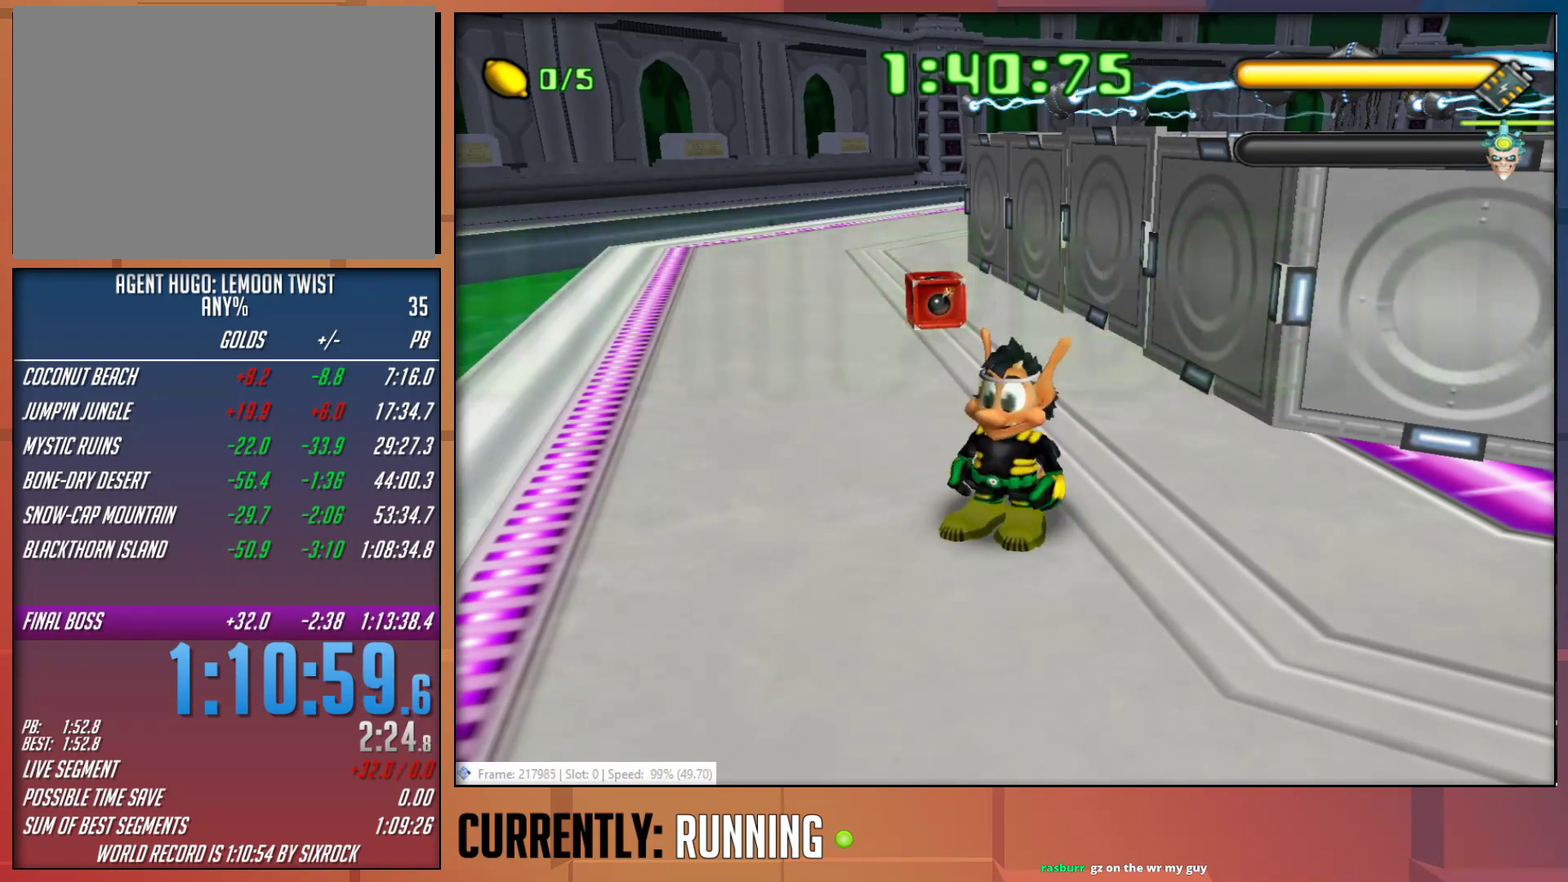
{"buttons": [], "left_stick": "center", "right_stick": "center", "events": []}
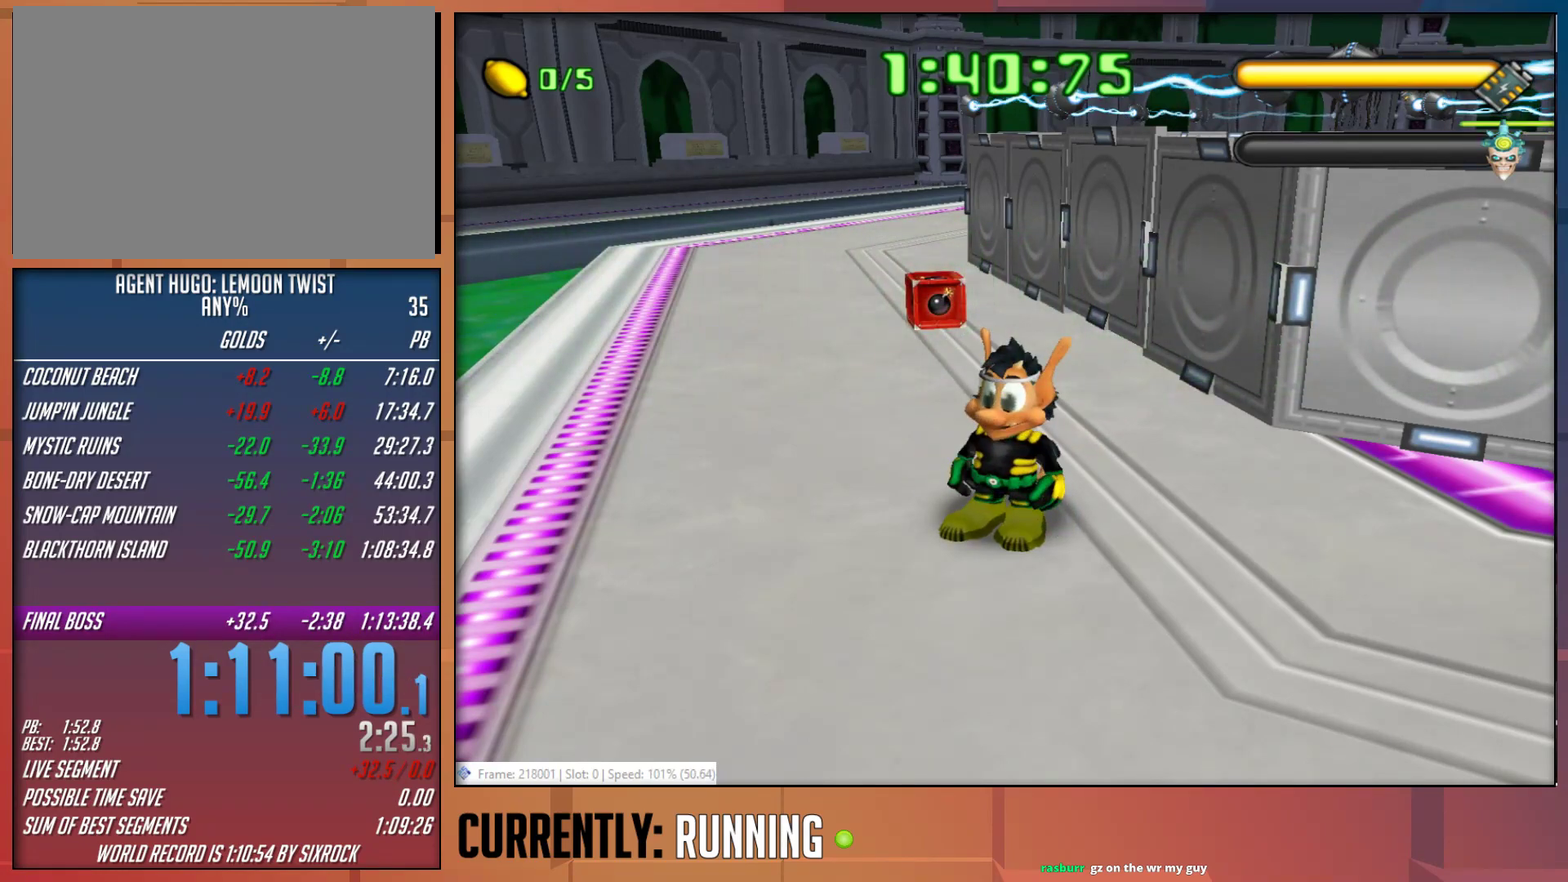
{"buttons": [], "left_stick": "center", "right_stick": "center", "events": []}
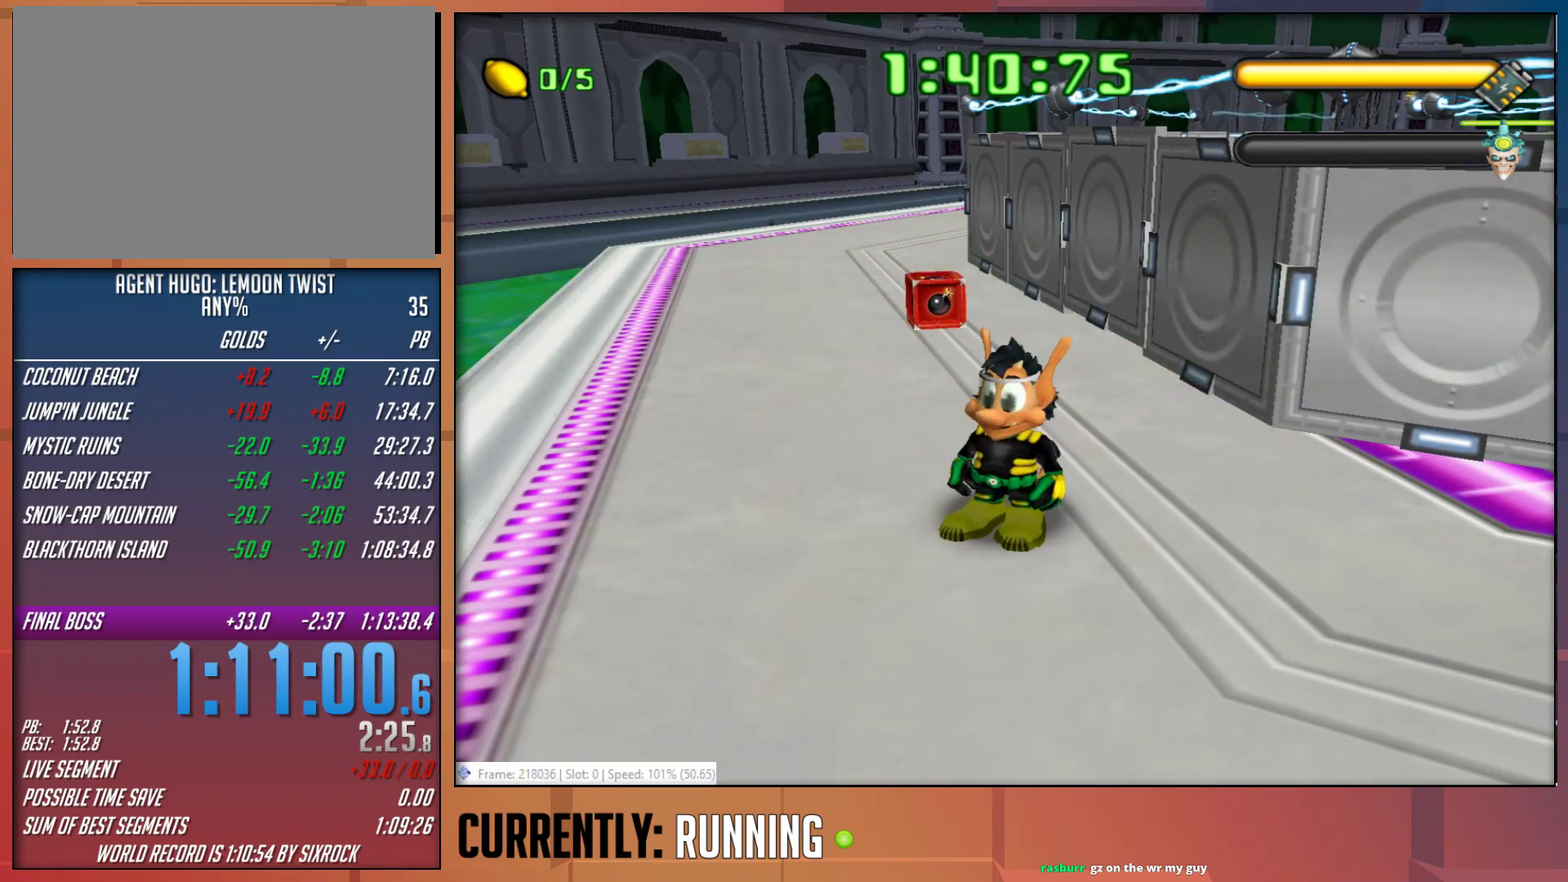
{"buttons": ["CROSS"], "left_stick": "center", "right_stick": "center", "events": [[483, "CROSS", "down"]]}
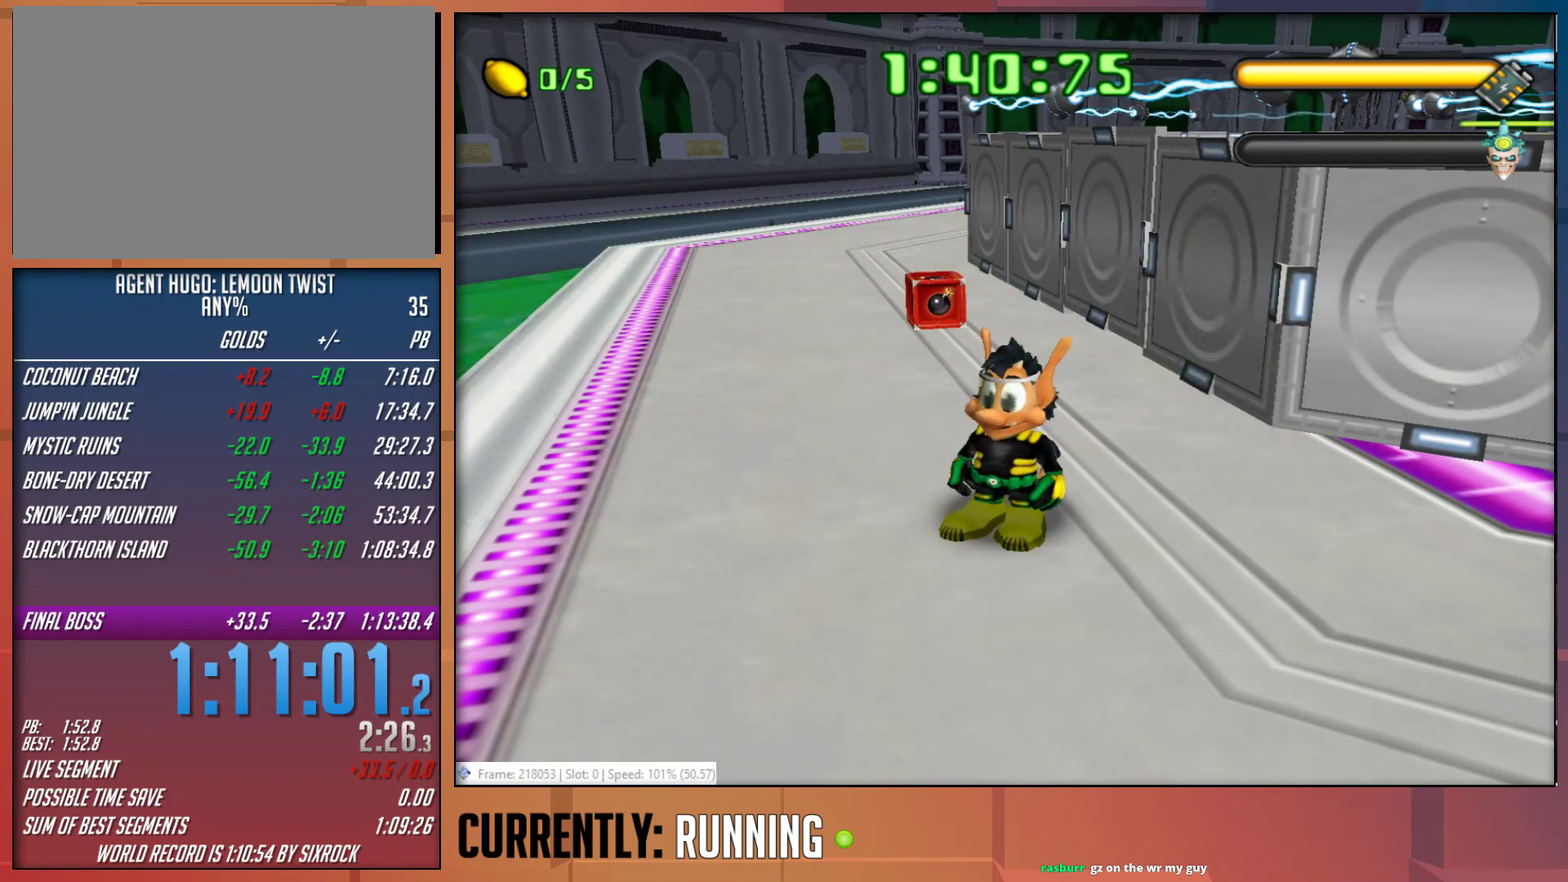
{"buttons": [], "left_stick": "center", "right_stick": "center", "events": [[83, "CROSS", "up"], [150, "CROSS", "down"], [217, "CROSS", "up"], [283, "CROSS", "down"], [350, "CROSS", "up"], [417, "CROSS", "down"], [483, "CROSS", "up"]]}
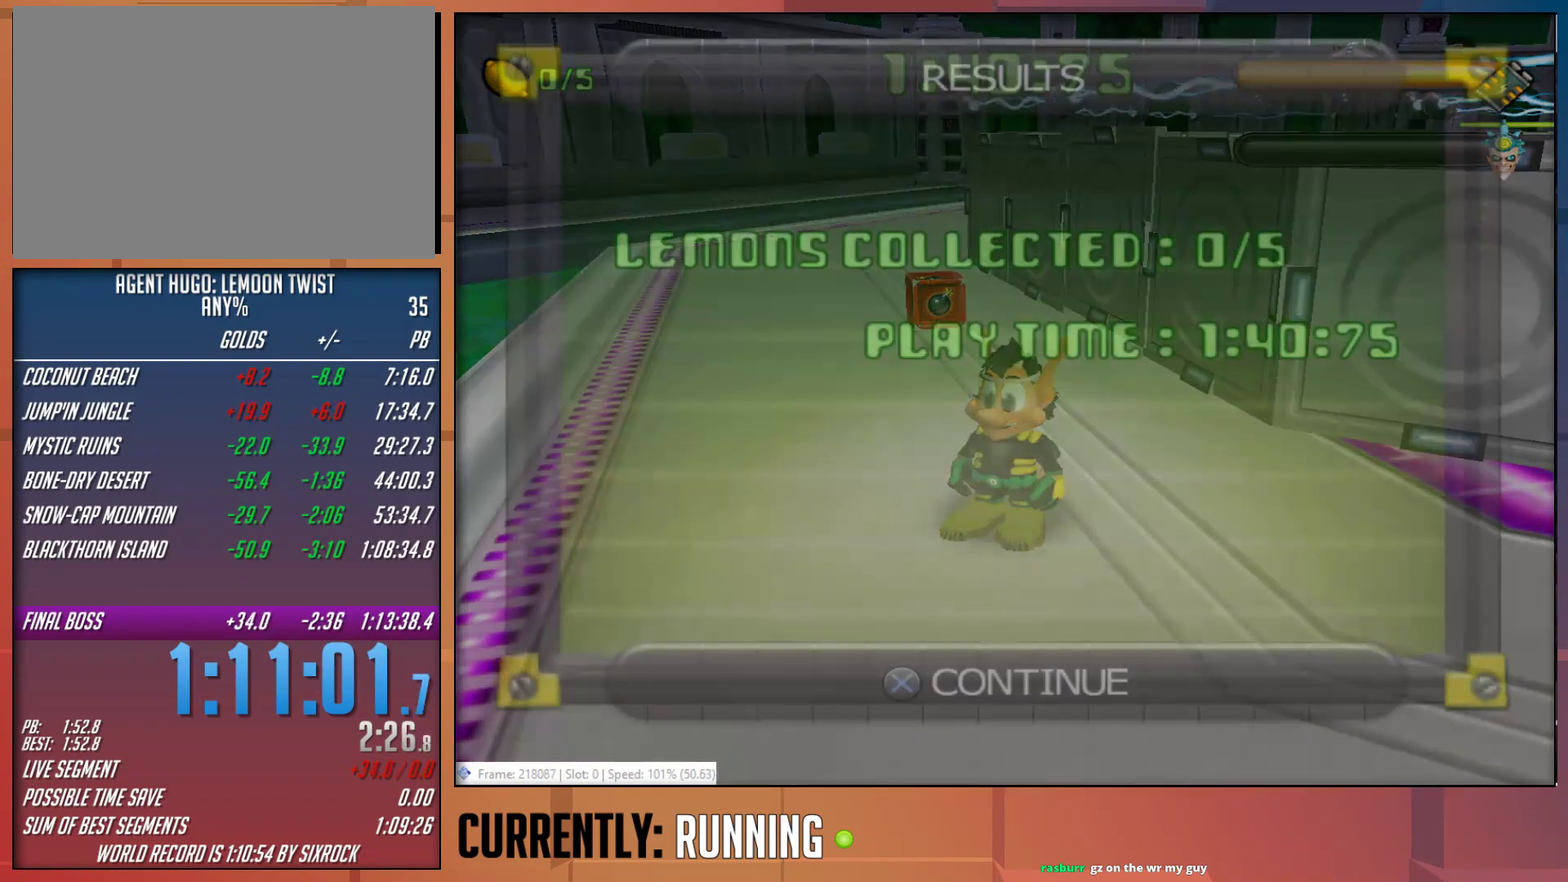
{"buttons": ["CROSS"], "left_stick": "center", "right_stick": "center", "events": [[50, "CROSS", "down"], [117, "CROSS", "up"], [183, "CROSS", "down"], [283, "CROSS", "up"], [350, "CROSS", "down"], [417, "CROSS", "up"], [483, "CROSS", "down"]]}
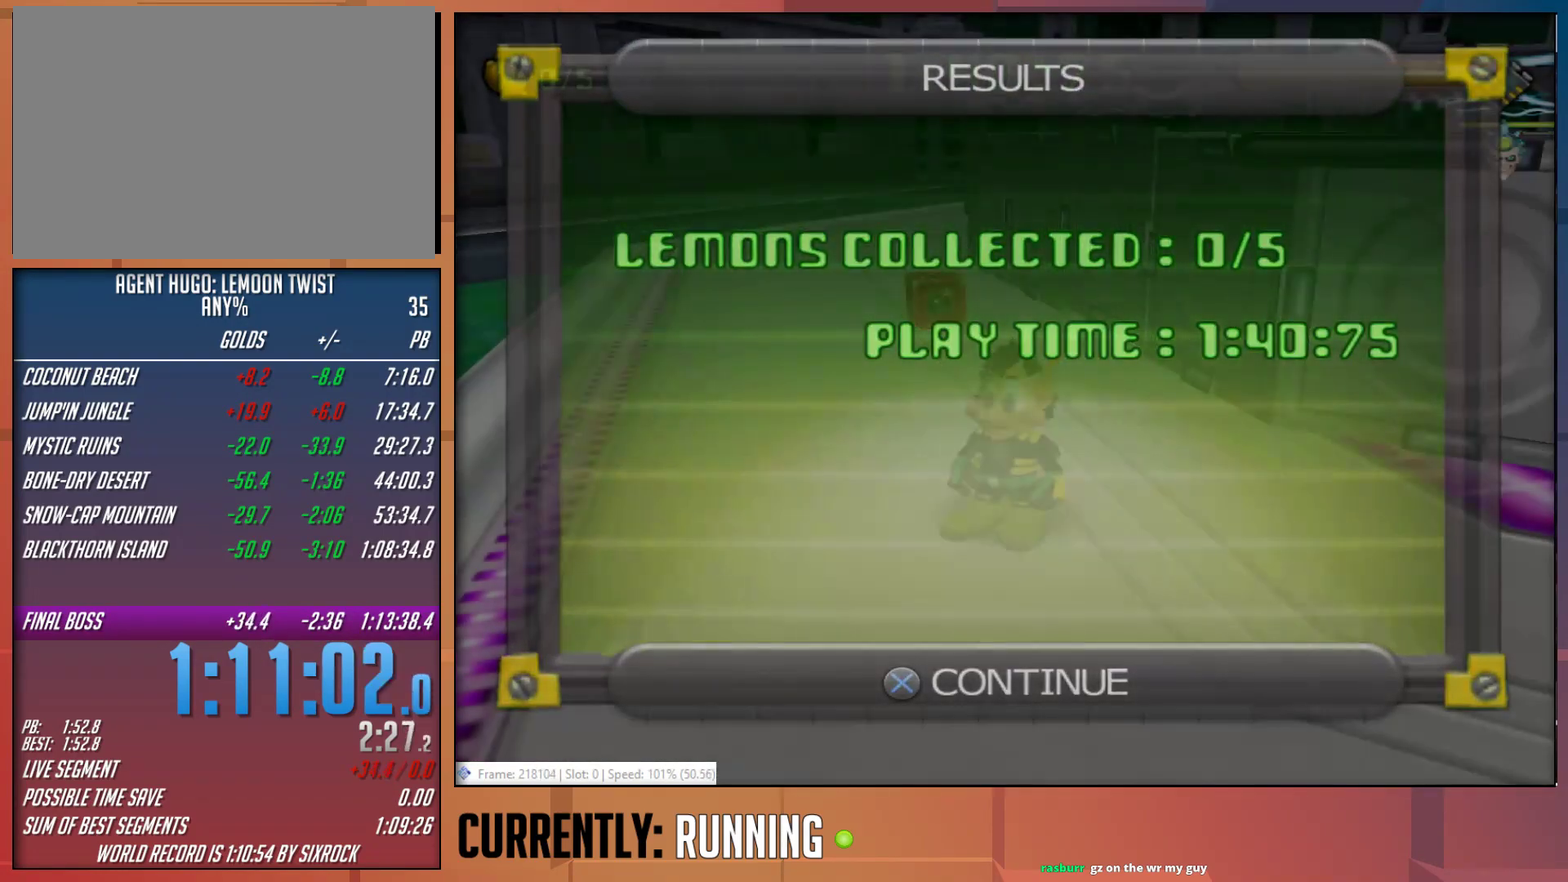
{"buttons": [], "left_stick": "center", "right_stick": "center", "events": [[83, "CROSS", "up"]]}